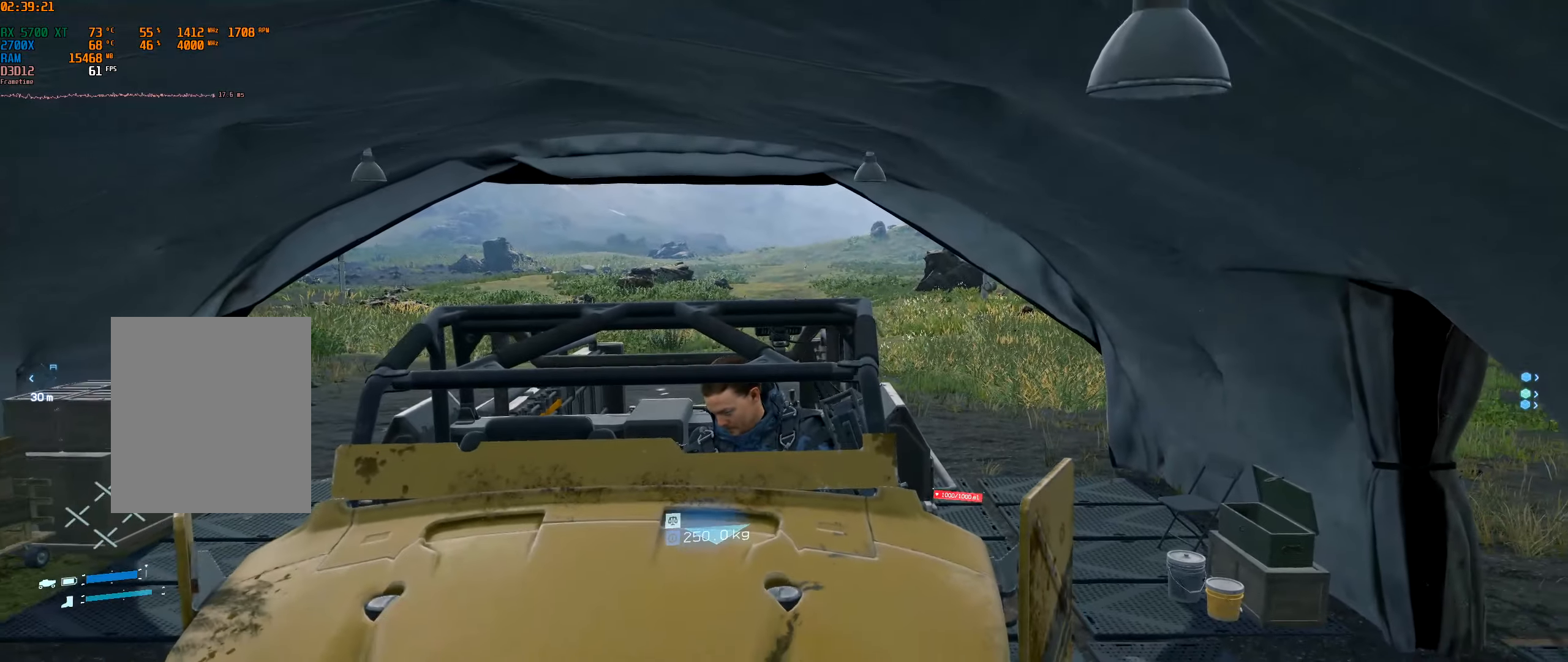
Gameplay with a controller (Xbox layout); each line is a JSON object with the inputs held at the frame after it. "events" lists button and stick changes between this image and that frame as [ms after this image, input, new state], when the widget could be followed in between. Not read: L3 R3 other_buttons right_stick.
{"buttons": ["L2"], "left_stick": "center", "events": [[216, "L2", "down"]]}
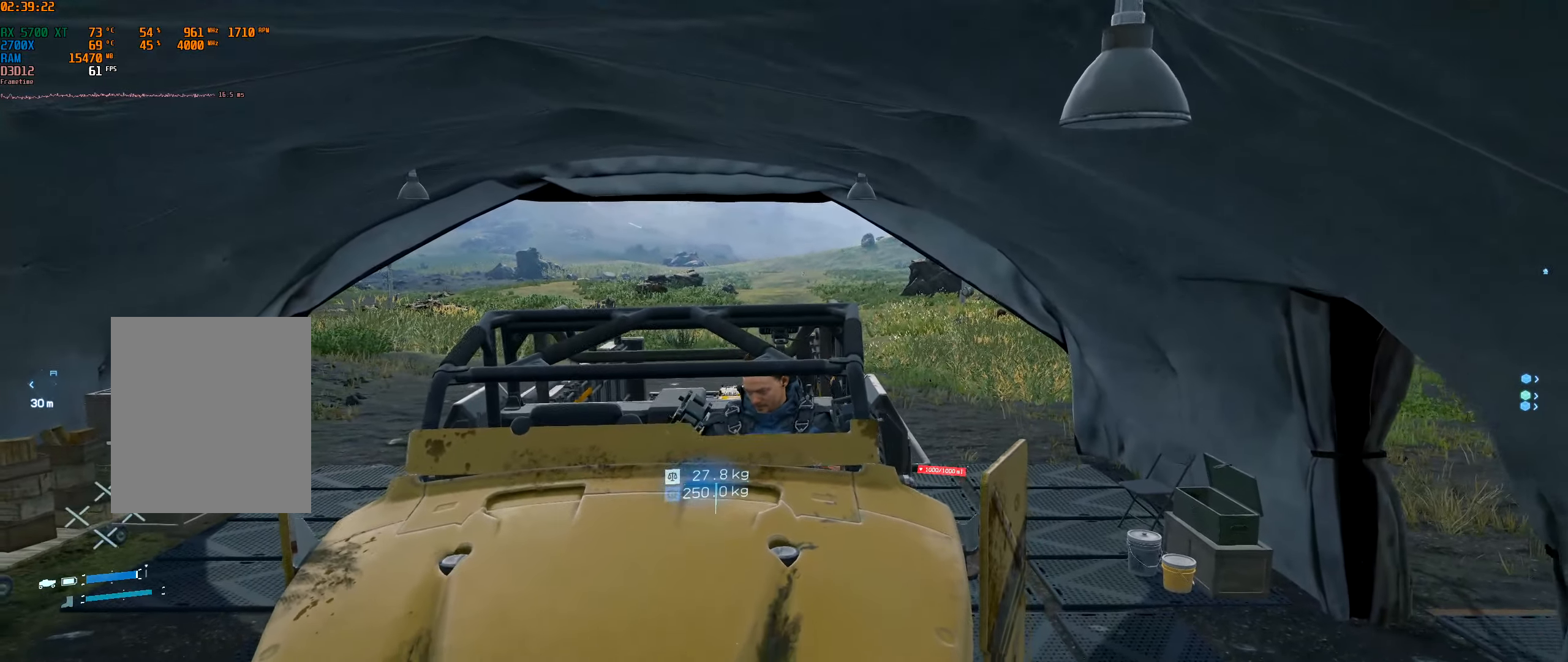
{"buttons": ["L2"], "left_stick": "center", "events": []}
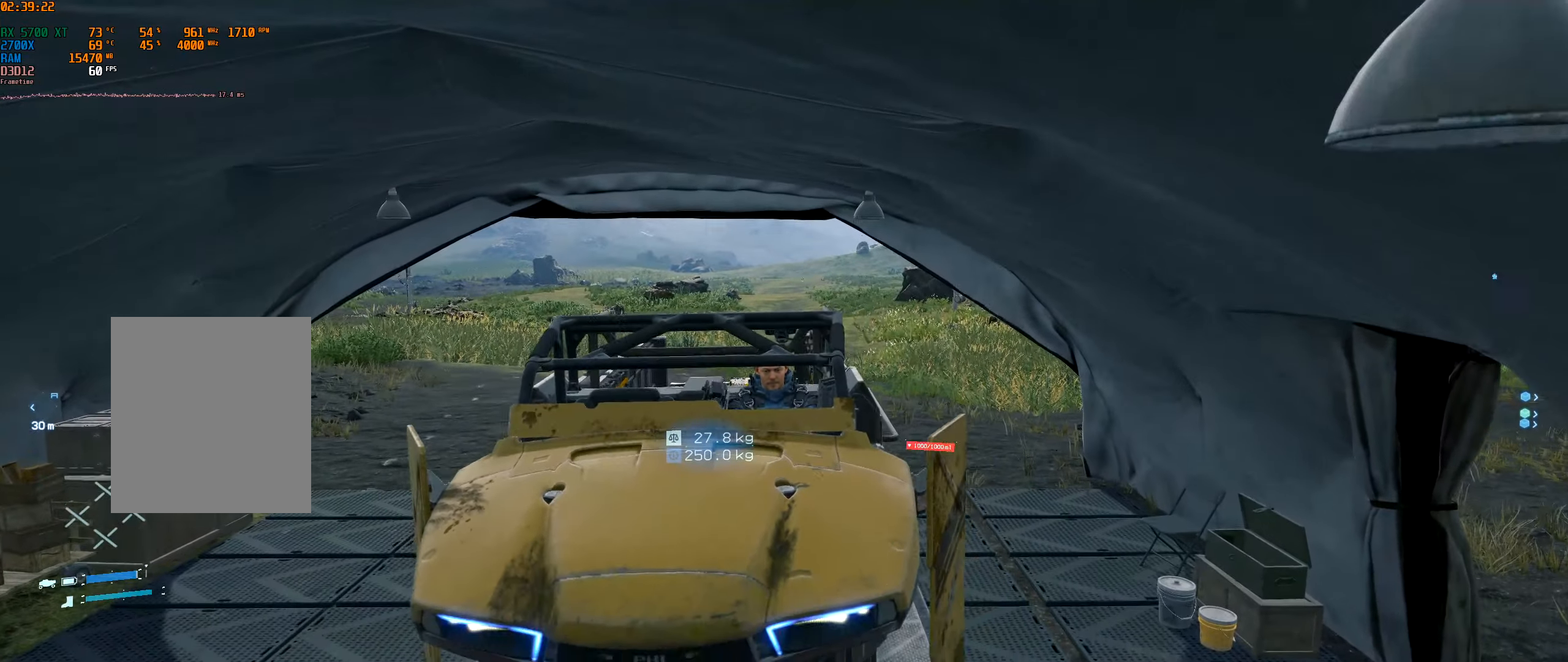
{"buttons": ["L2"], "left_stick": "center", "events": []}
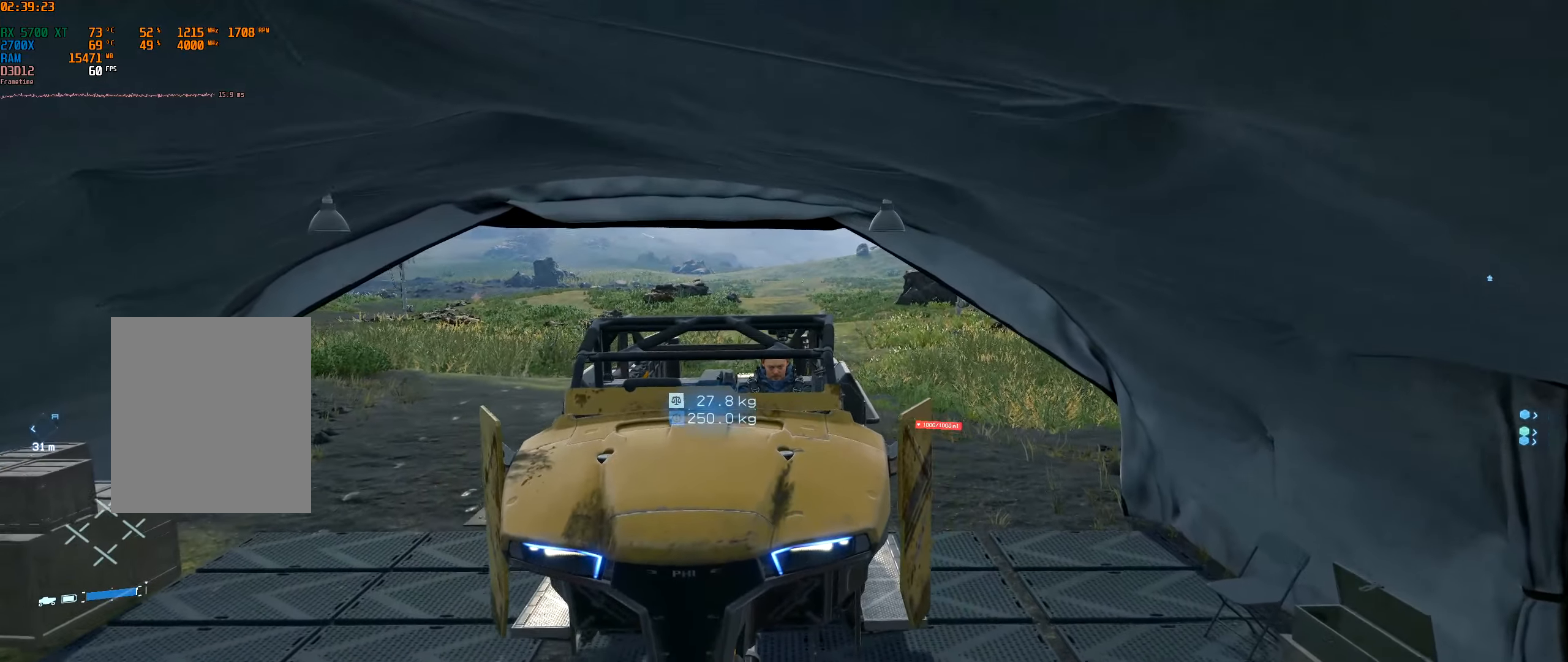
{"buttons": ["L2"], "left_stick": "center", "events": []}
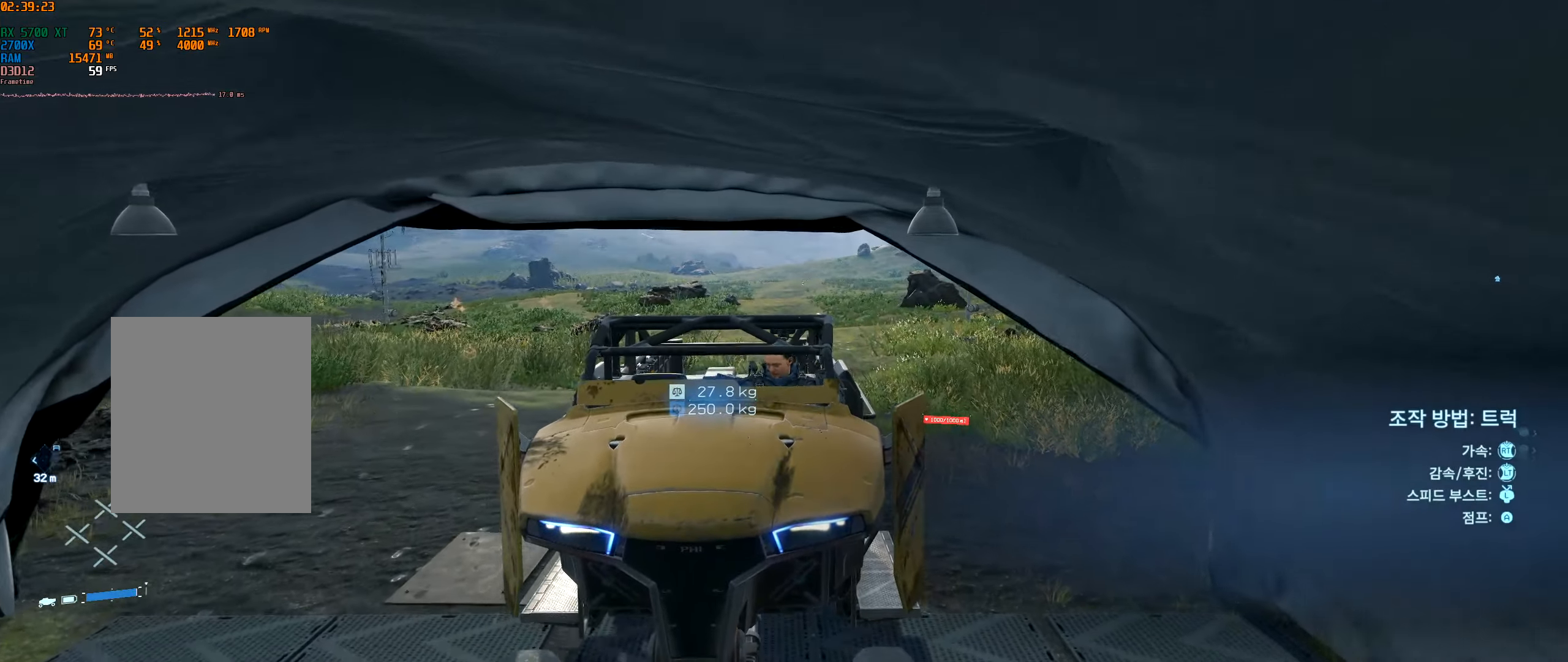
{"buttons": ["L2"], "left_stick": "right", "events": [[467, "left_stick", "right"]]}